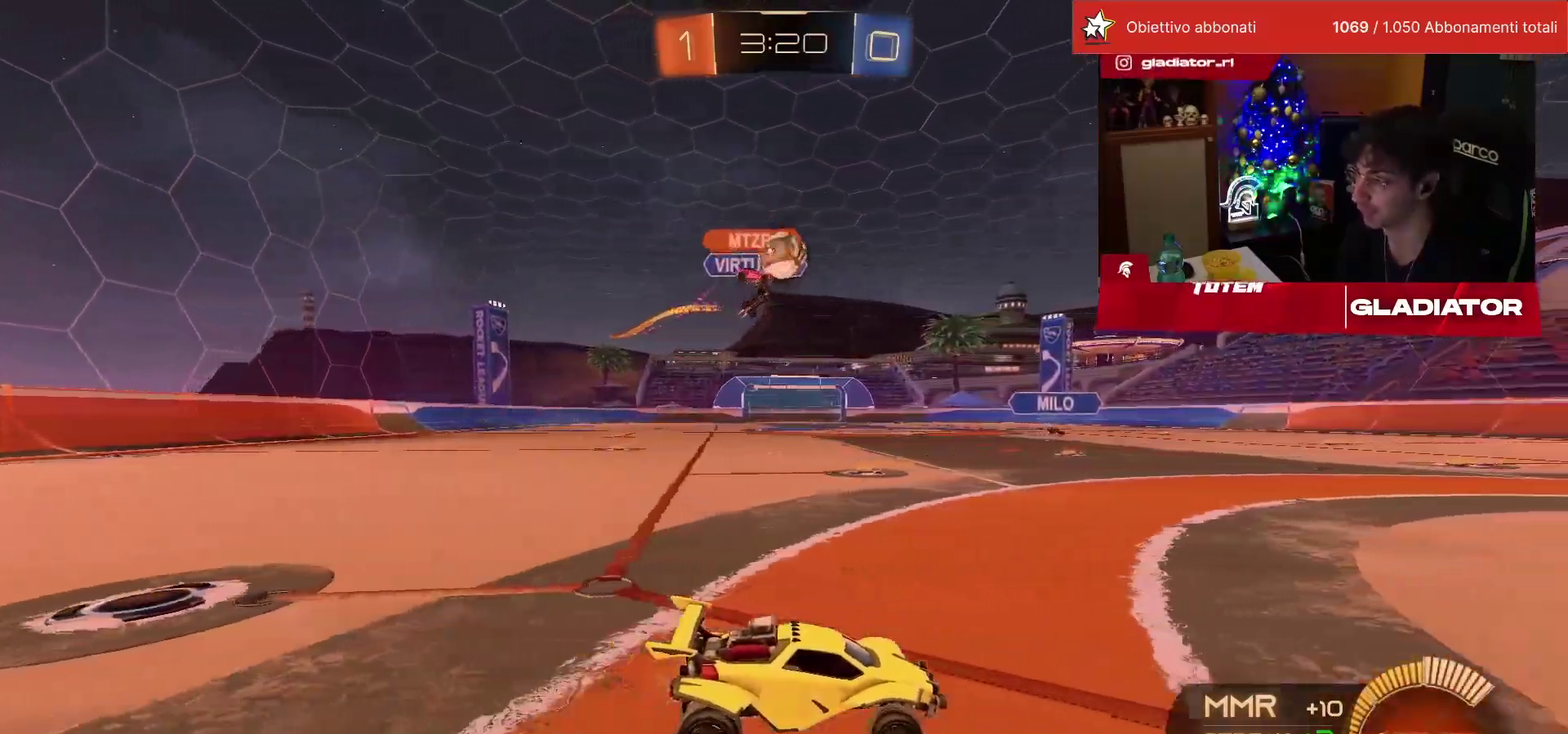
Gameplay with a controller (PlayStation layout); each line is a JSON object with the inputs held at the frame after it. "events" lists button and stick changes between this image and that frame as [ms after this image, input, new state], when the widget could be followed in between. This overlay highlights the sticks when they move; stick clicks (L3) are not distinguishable. Not read: L3 R2 R3.
{"buttons": ["R1"], "left_stick": "center", "events": [[433, "R1", "down"]]}
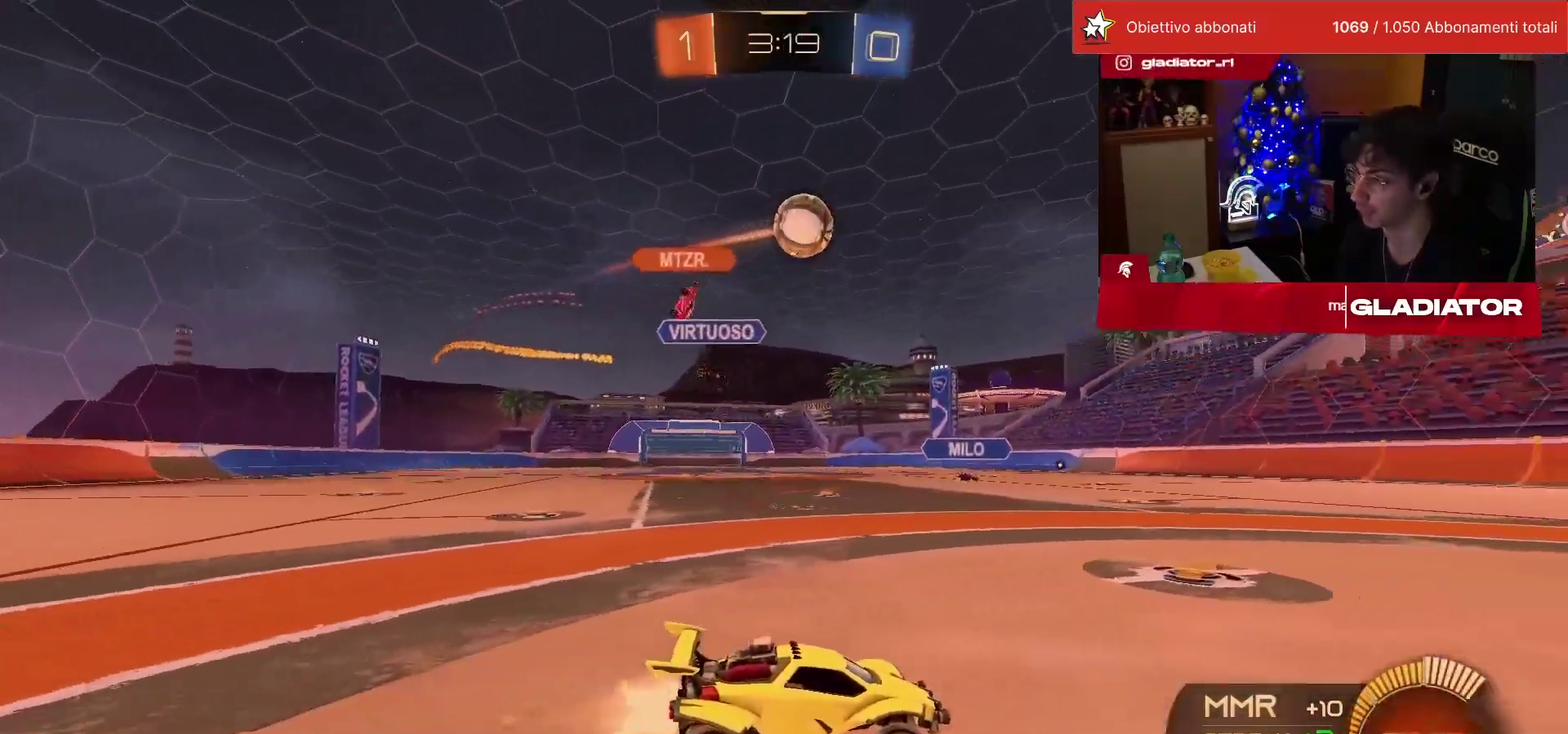
{"buttons": ["L1"], "left_stick": "down-left", "events": [[133, "CROSS", "down"], [150, "left_stick", "down"], [167, "SQUARE", "down"], [200, "left_stick", "down-left"], [300, "SQUARE", "up"], [317, "left_stick", "up-left"], [333, "CROSS", "up"], [417, "L1", "down"], [450, "R1", "up"], [450, "left_stick", "left"], [500, "left_stick", "down-left"]]}
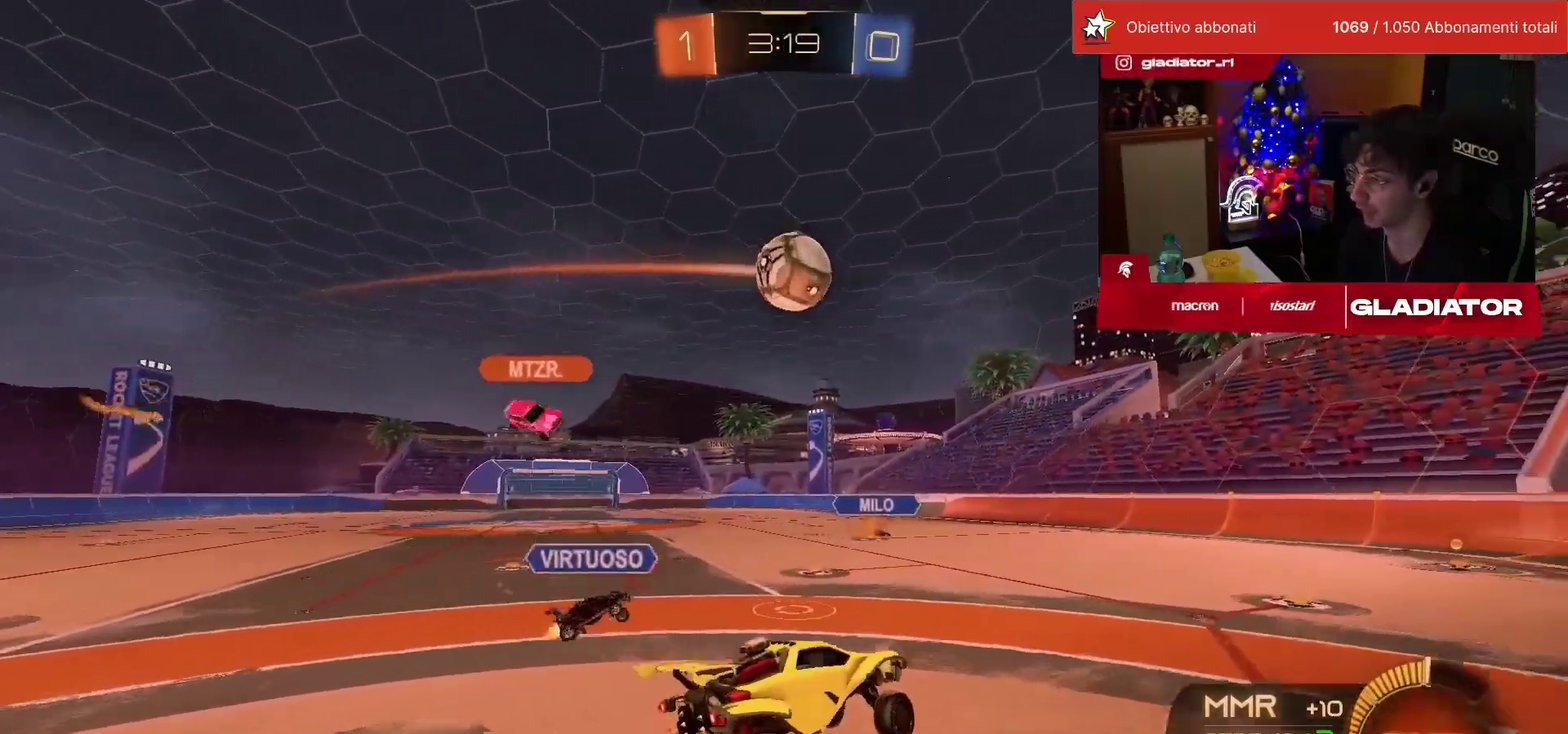
{"buttons": [], "left_stick": "center", "events": [[33, "L1", "up"], [67, "left_stick", "down"], [100, "L1", "down"], [150, "L1", "up"], [150, "left_stick", "center"], [233, "left_stick", "right"], [283, "left_stick", "up-right"], [383, "left_stick", "center"]]}
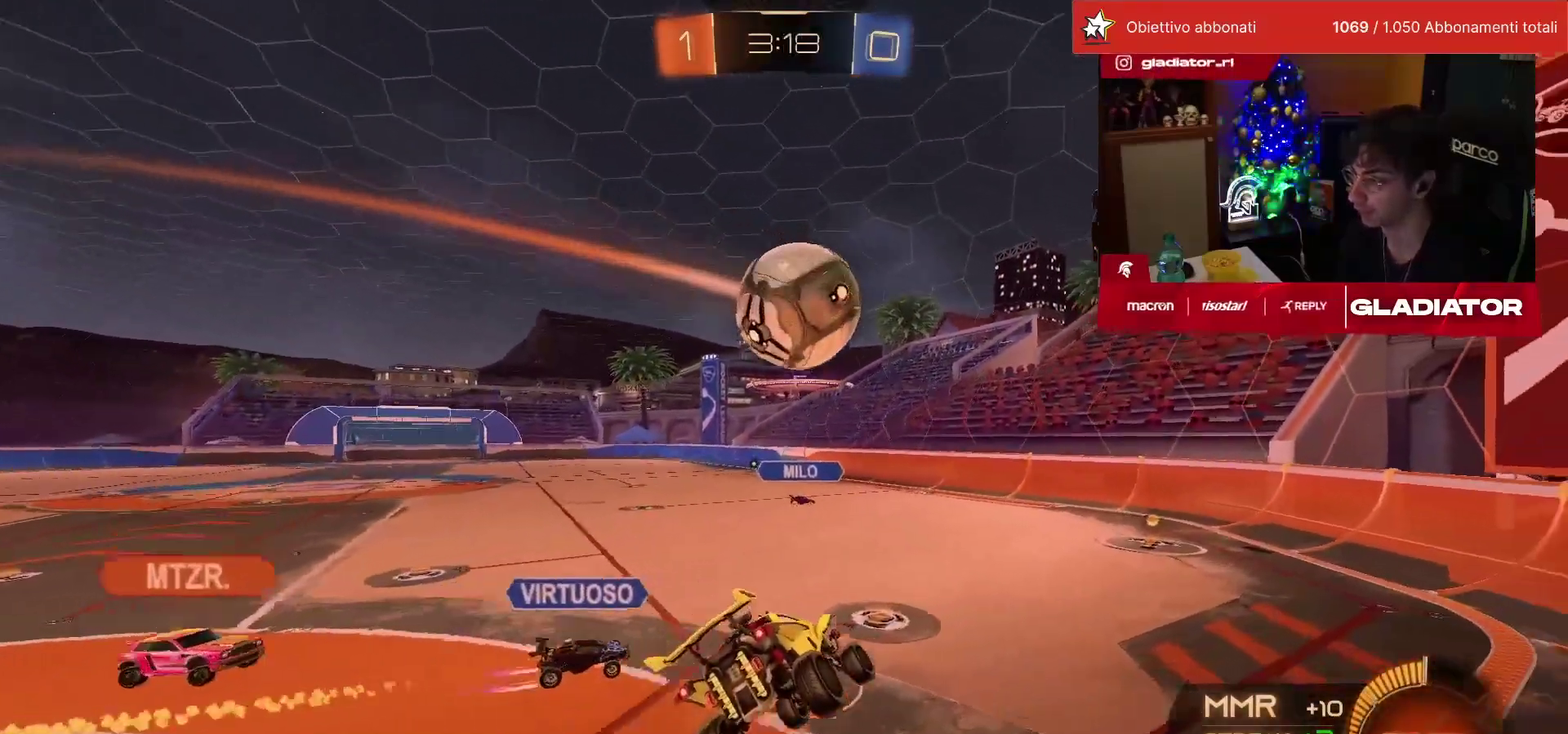
{"buttons": [], "left_stick": "down", "events": [[317, "SQUARE", "down"], [317, "left_stick", "down"], [417, "SQUARE", "up"]]}
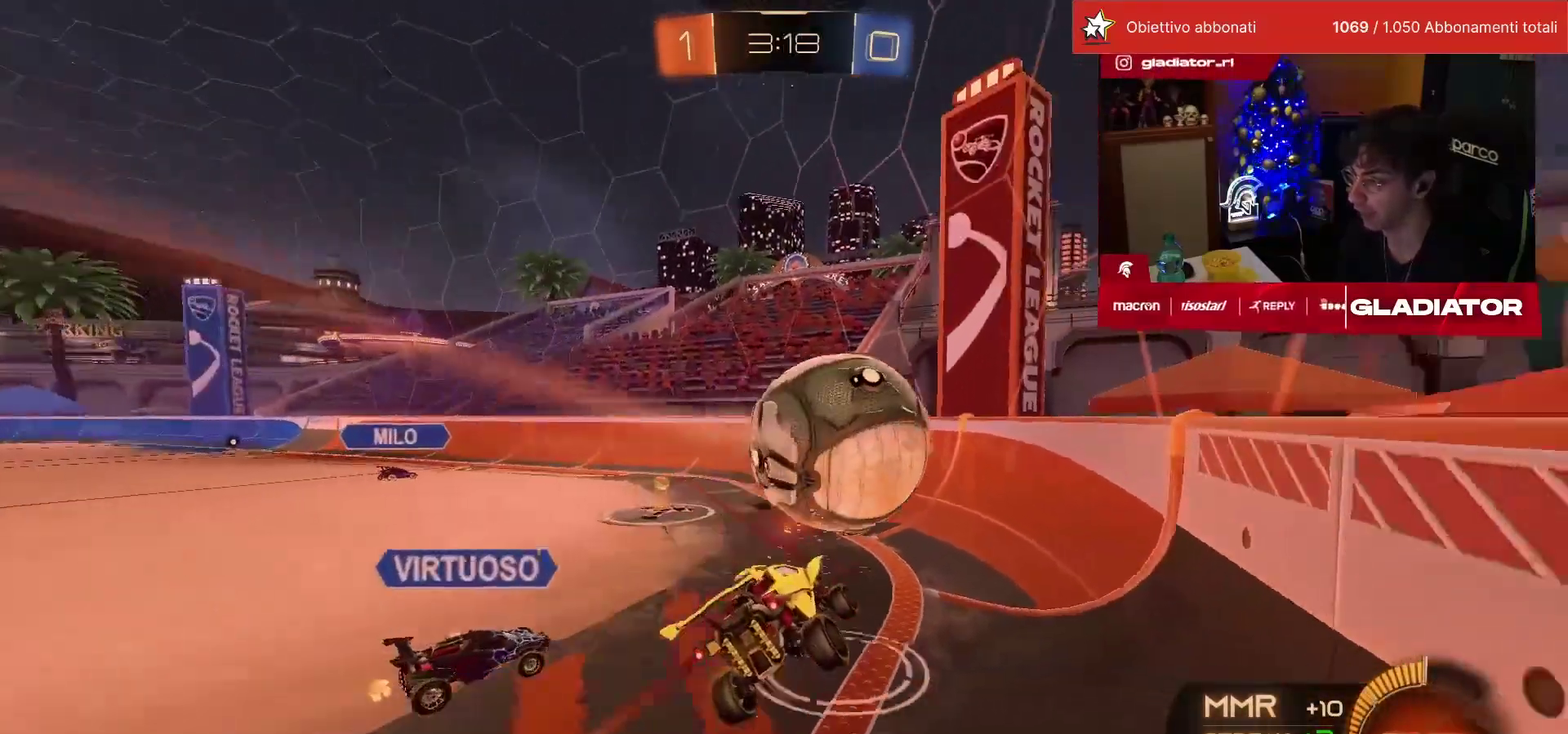
{"buttons": ["R1"], "left_stick": "left", "events": [[33, "R1", "down"], [133, "left_stick", "down-left"], [283, "left_stick", "center"], [417, "left_stick", "left"]]}
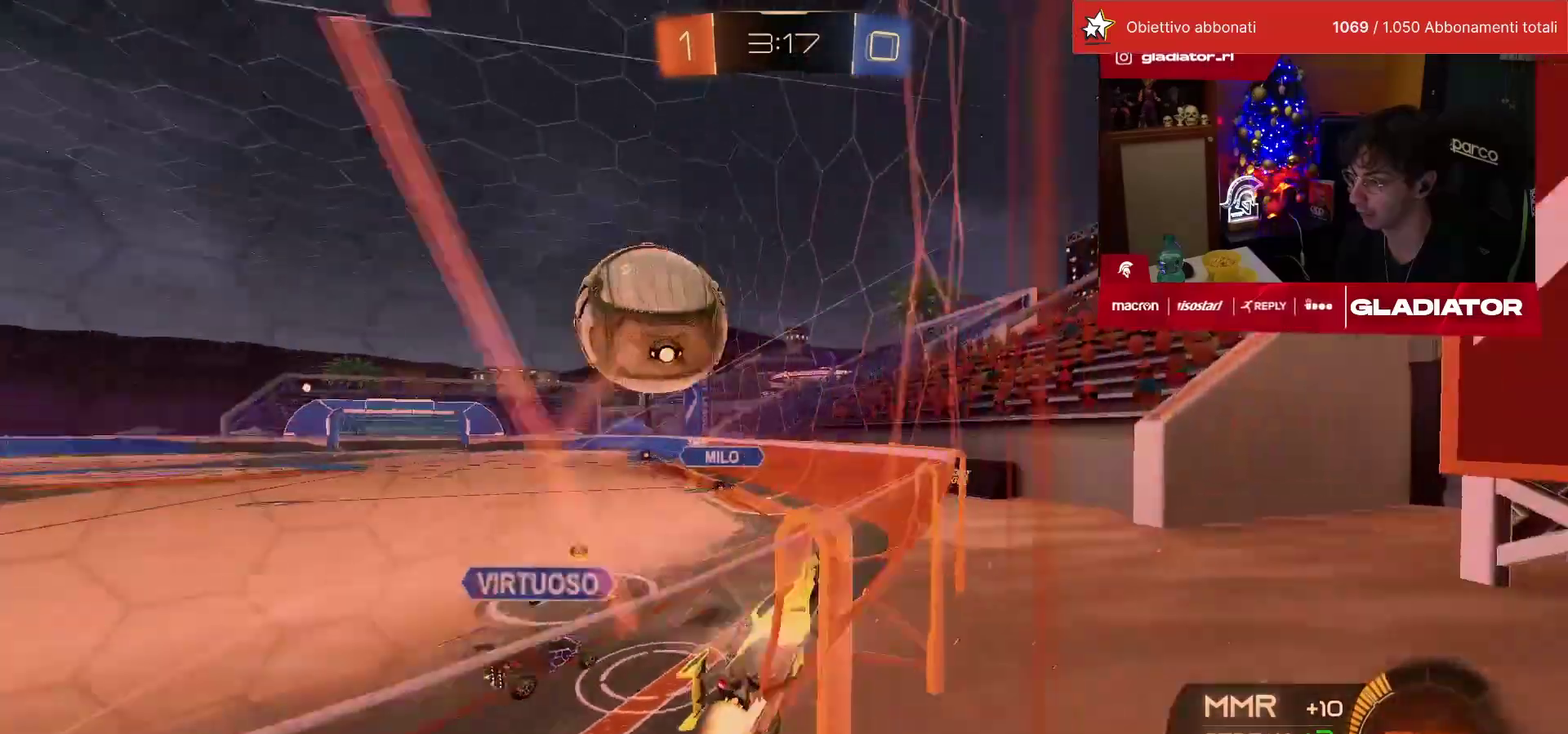
{"buttons": [], "left_stick": "center", "events": [[83, "left_stick", "center"], [233, "R1", "up"]]}
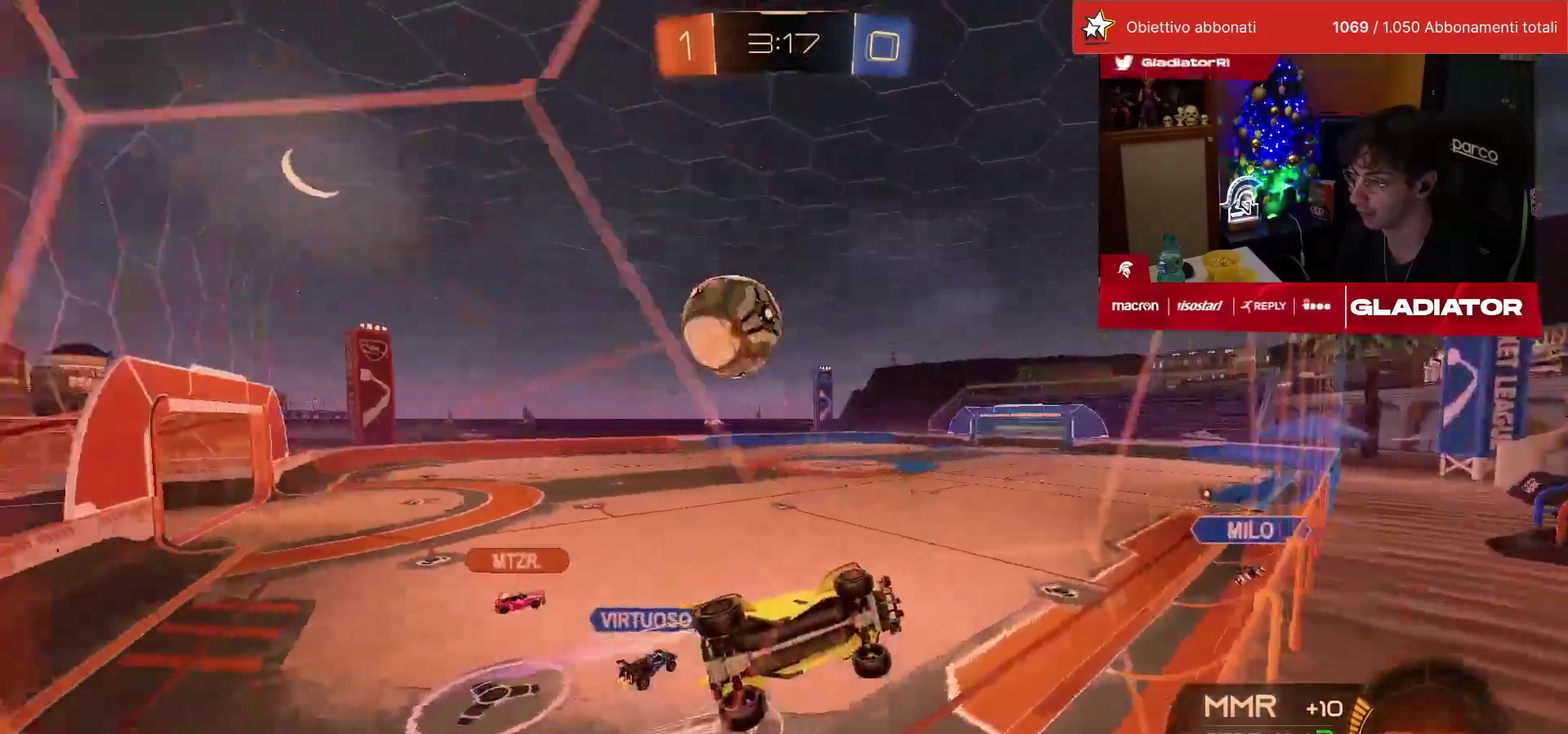
{"buttons": ["L2"], "left_stick": "center", "events": [[300, "L2", "down"]]}
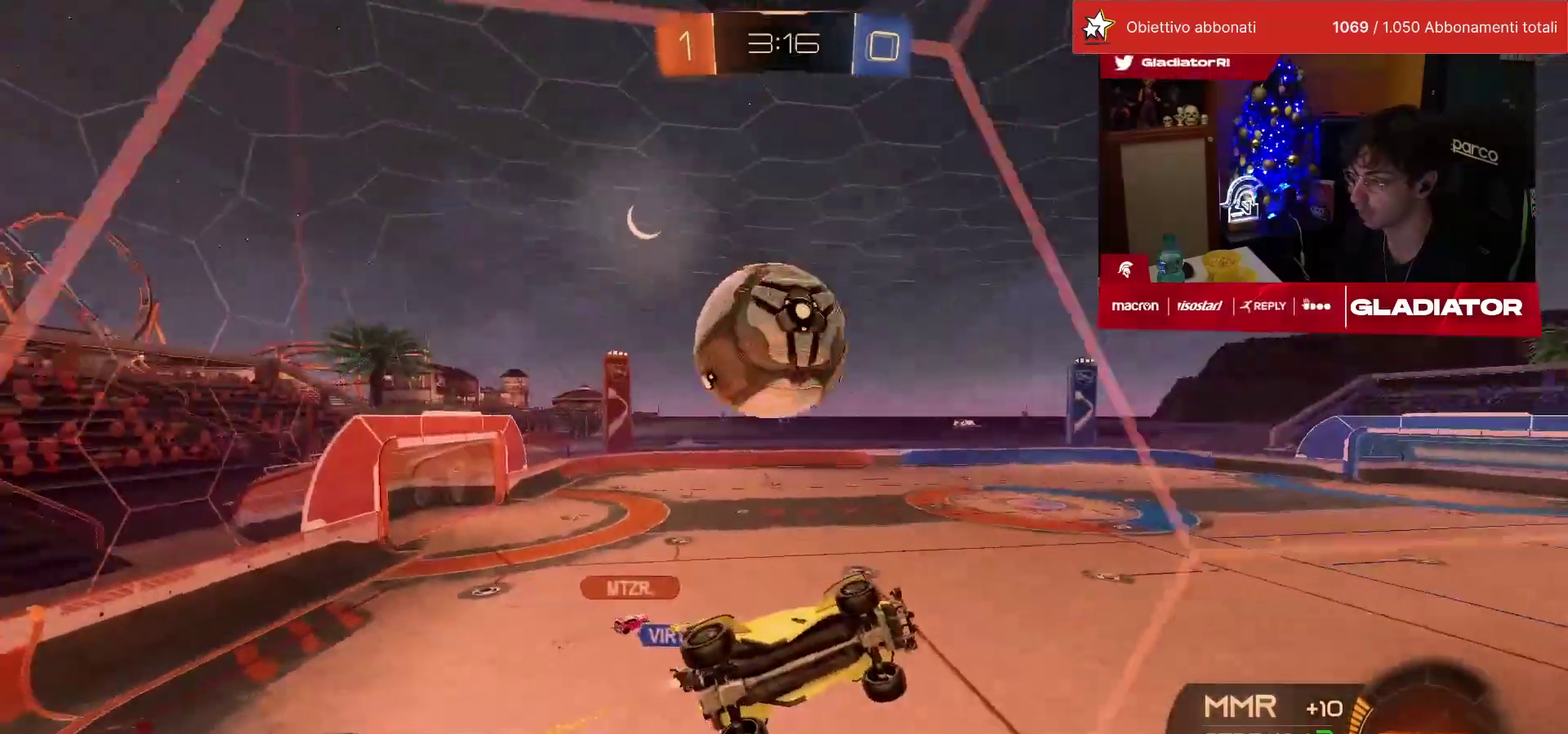
{"buttons": ["R1"], "left_stick": "left", "events": [[17, "left_stick", "down-left"], [33, "L2", "up"], [133, "left_stick", "center"], [250, "left_stick", "right"], [283, "R1", "down"], [350, "left_stick", "center"], [450, "left_stick", "left"]]}
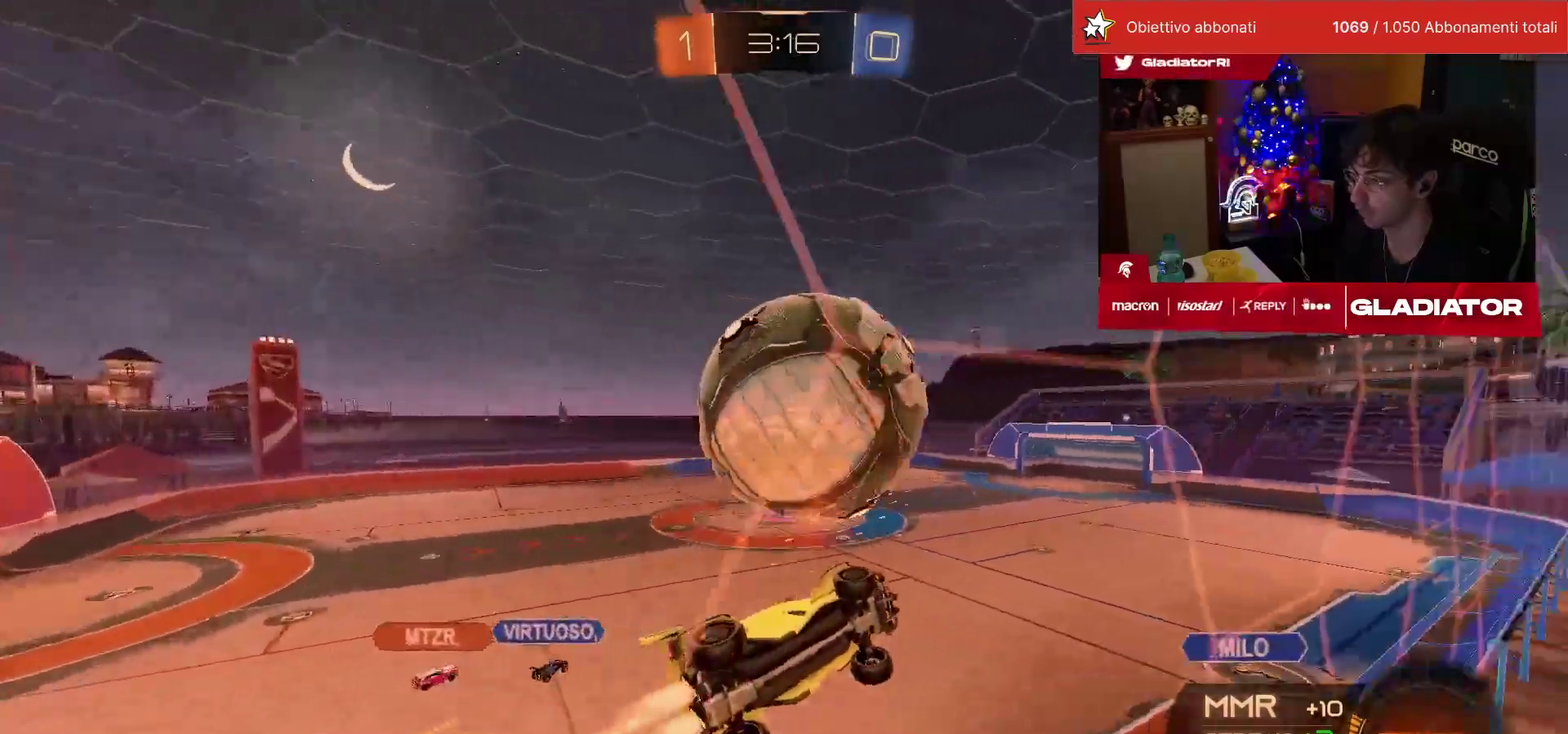
{"buttons": [], "left_stick": "center", "events": [[33, "left_stick", "center"], [50, "R1", "up"], [133, "left_stick", "left"], [233, "left_stick", "center"]]}
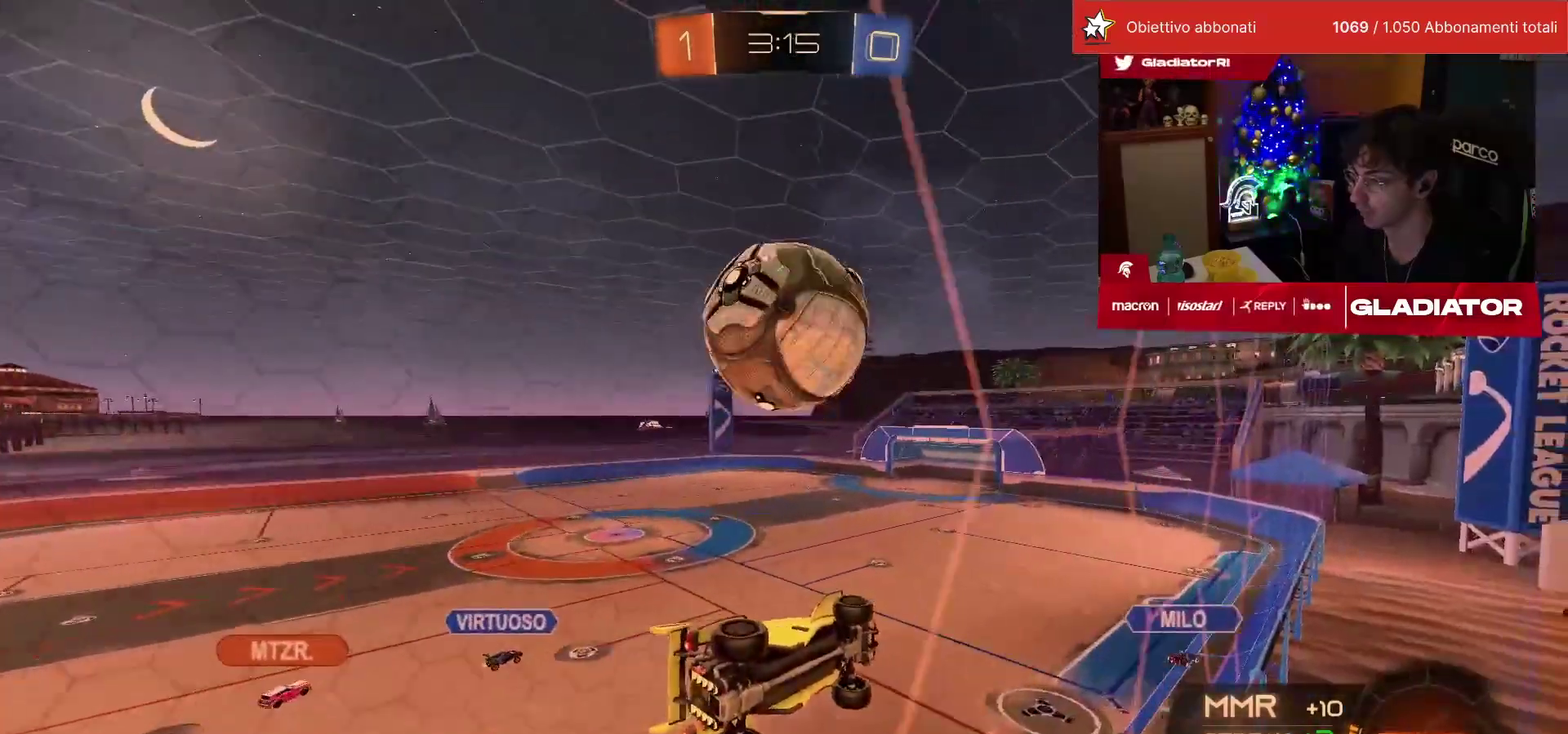
{"buttons": [], "left_stick": "center", "events": []}
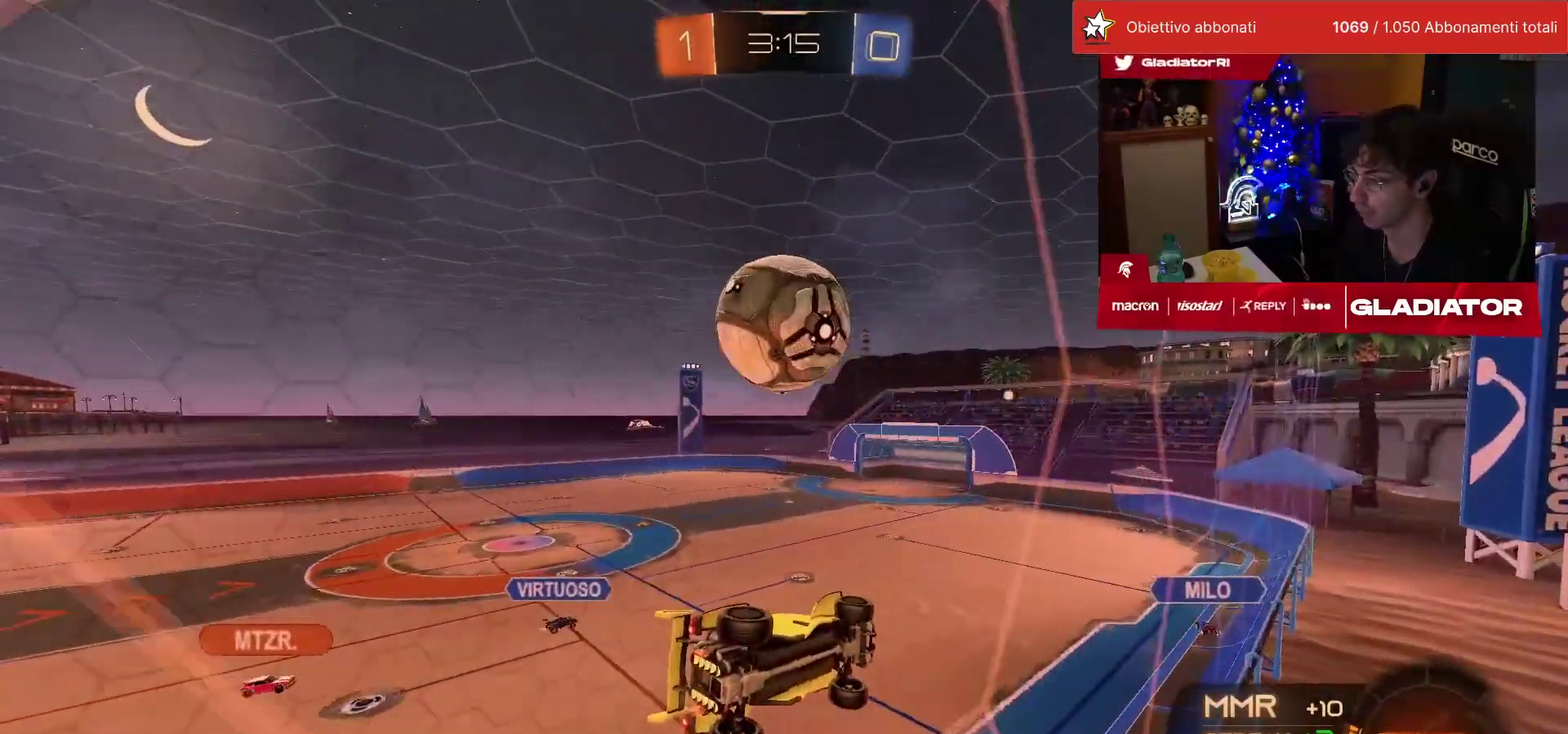
{"buttons": [], "left_stick": "center", "events": [[17, "CROSS", "down"], [33, "R1", "down"], [50, "left_stick", "up-right"], [67, "L2", "down"], [117, "CROSS", "up"], [167, "left_stick", "right"], [183, "TRIANGLE", "down"], [233, "left_stick", "down-right"], [267, "TRIANGLE", "up"], [300, "R1", "up"], [333, "left_stick", "center"], [400, "L2", "up"]]}
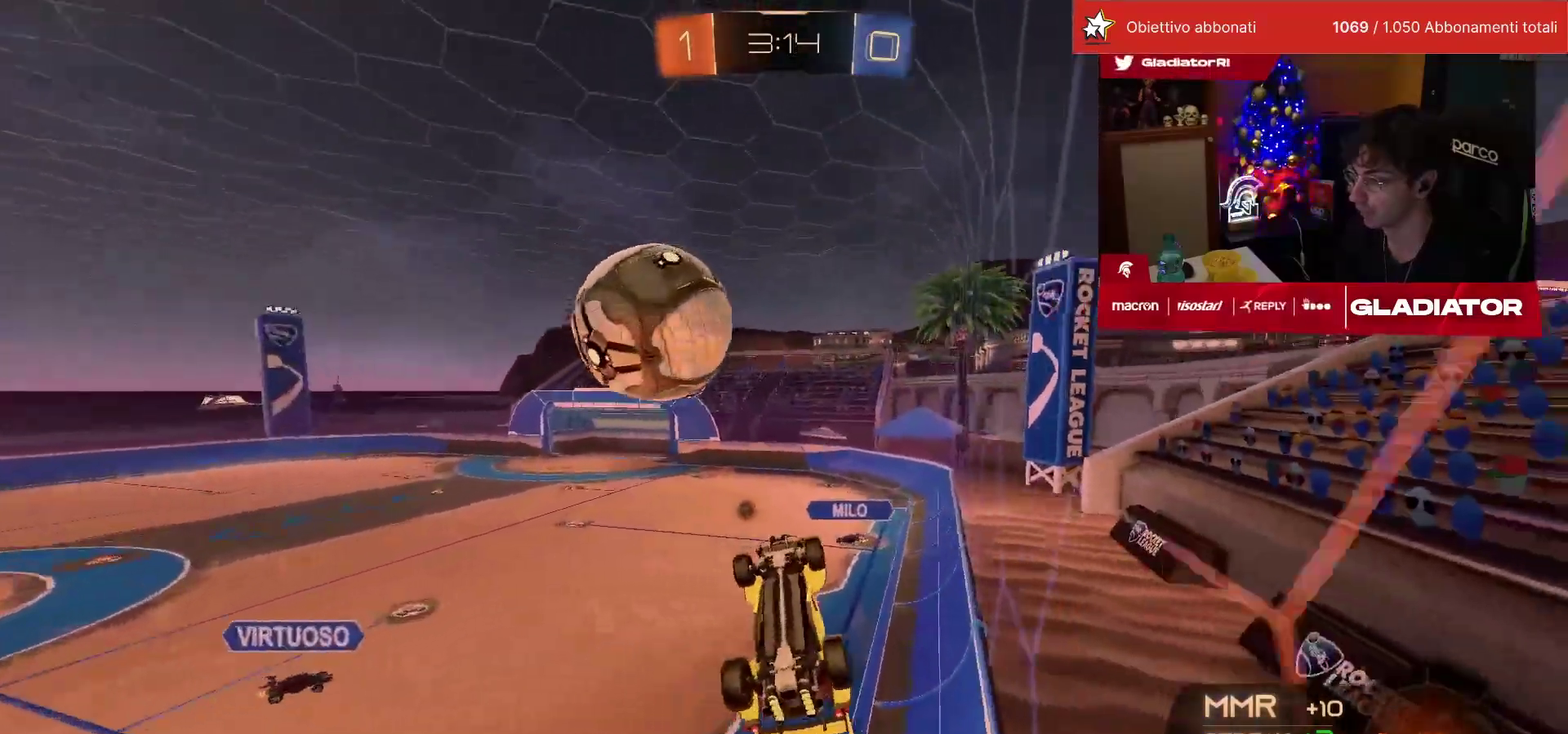
{"buttons": [], "left_stick": "center", "events": []}
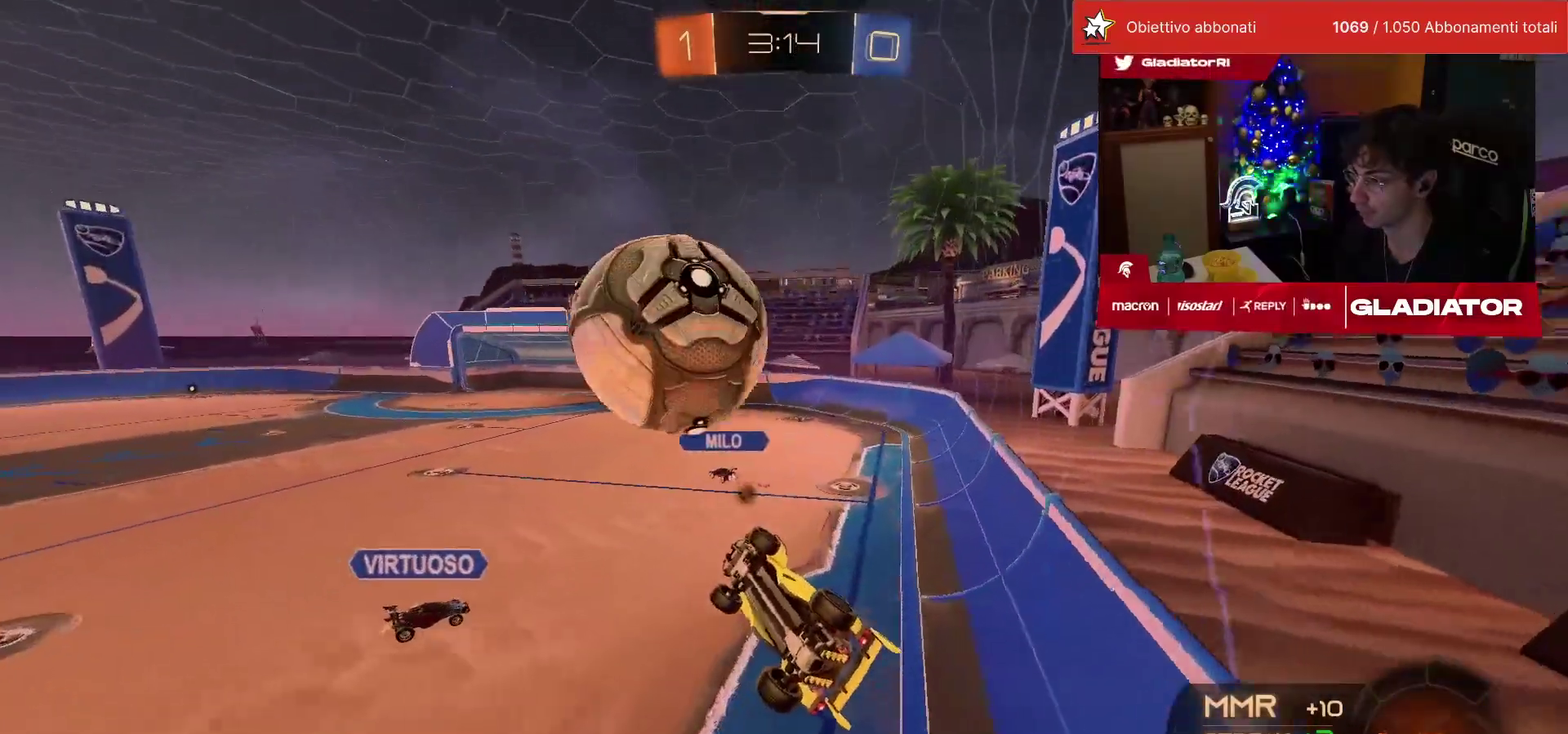
{"buttons": [], "left_stick": "down", "events": [[17, "left_stick", "up"], [33, "R1", "down"], [50, "CROSS", "down"], [150, "CROSS", "up"], [167, "left_stick", "down"], [400, "R1", "up"]]}
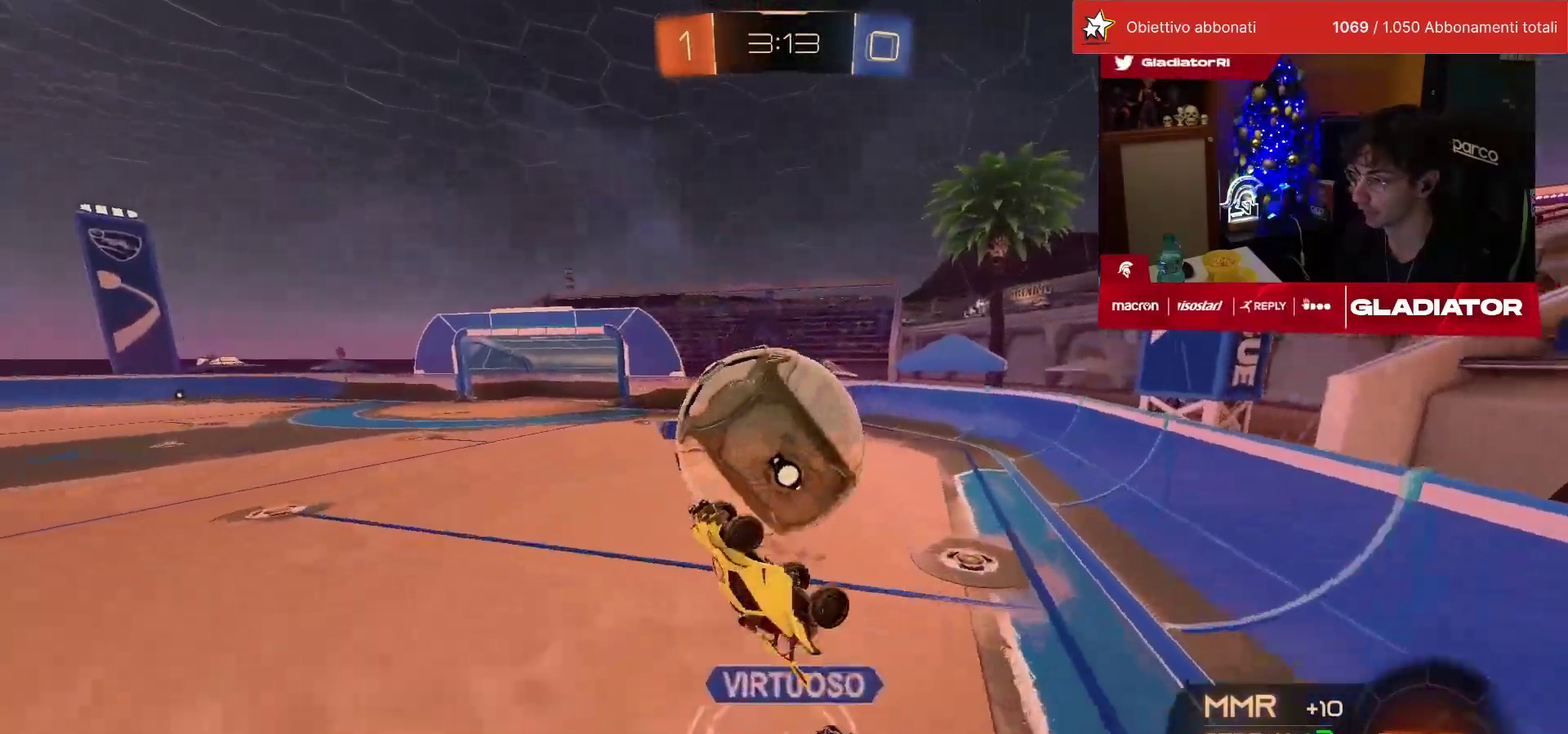
{"buttons": ["R1"], "left_stick": "up-left", "events": [[100, "left_stick", "center"], [333, "R1", "down"], [483, "left_stick", "up-left"]]}
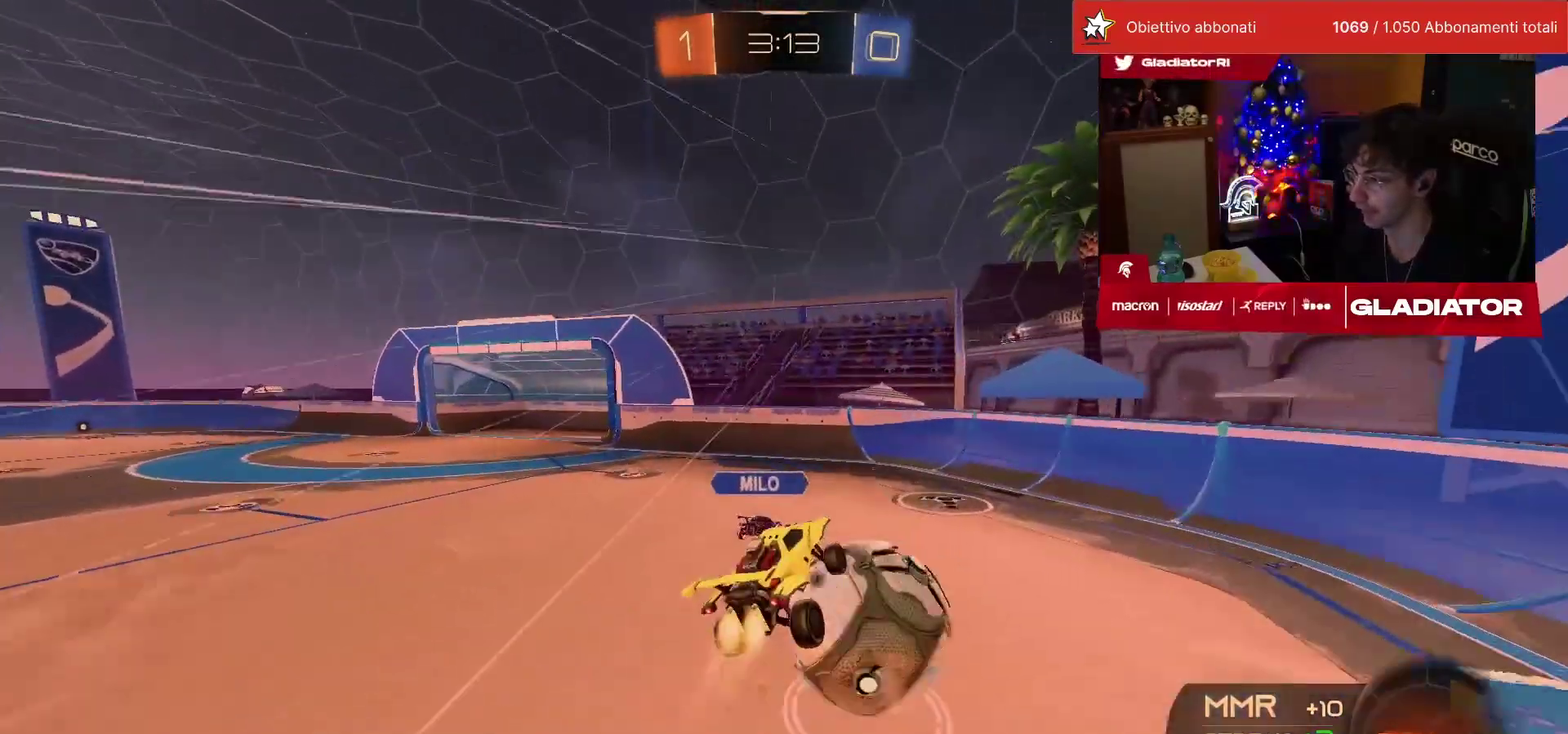
{"buttons": [], "left_stick": "center", "events": [[133, "left_stick", "down-left"], [217, "R1", "up"], [350, "left_stick", "center"], [400, "TRIANGLE", "down"], [483, "TRIANGLE", "up"]]}
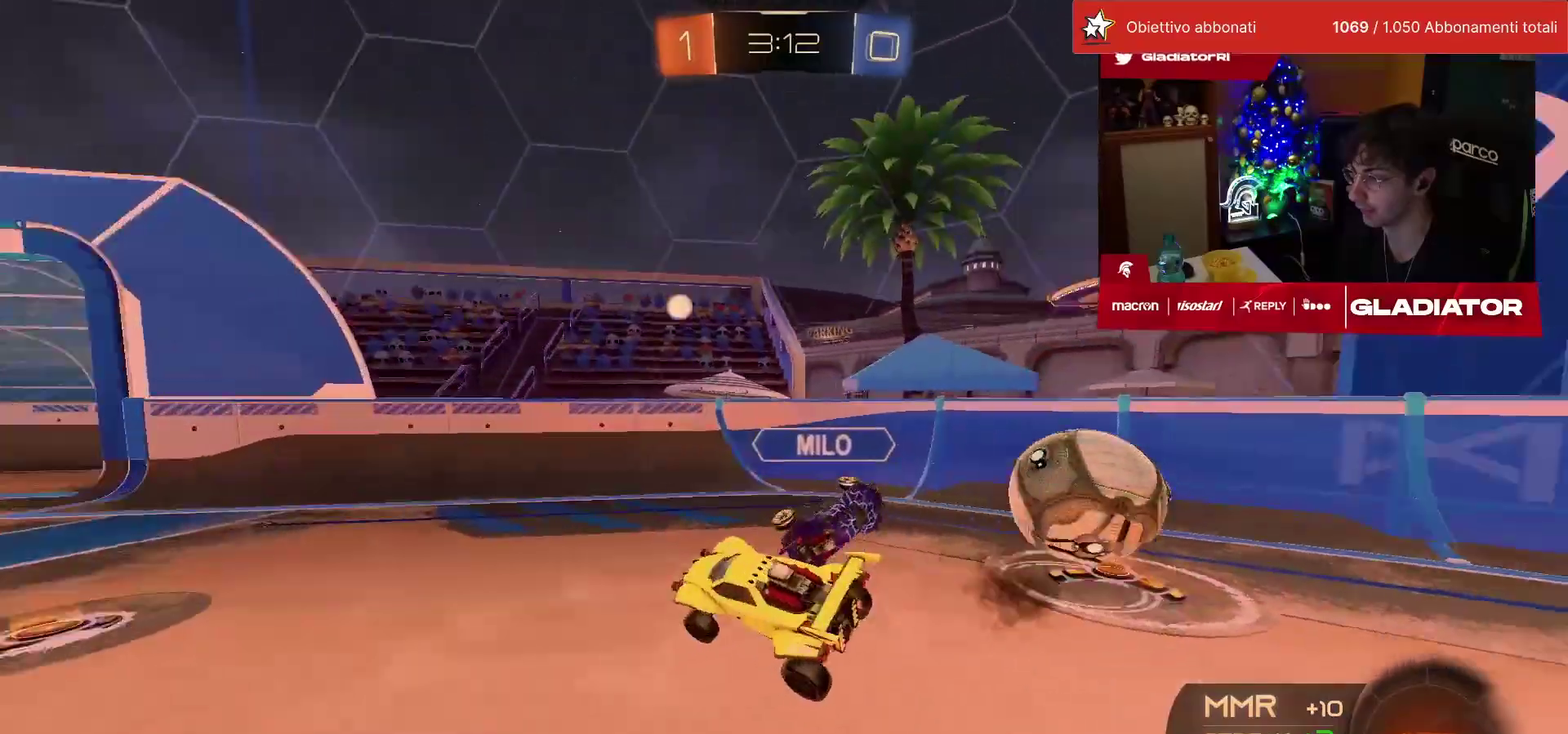
{"buttons": [], "left_stick": "right", "events": [[83, "left_stick", "right"], [200, "SQUARE", "down"], [300, "SQUARE", "up"]]}
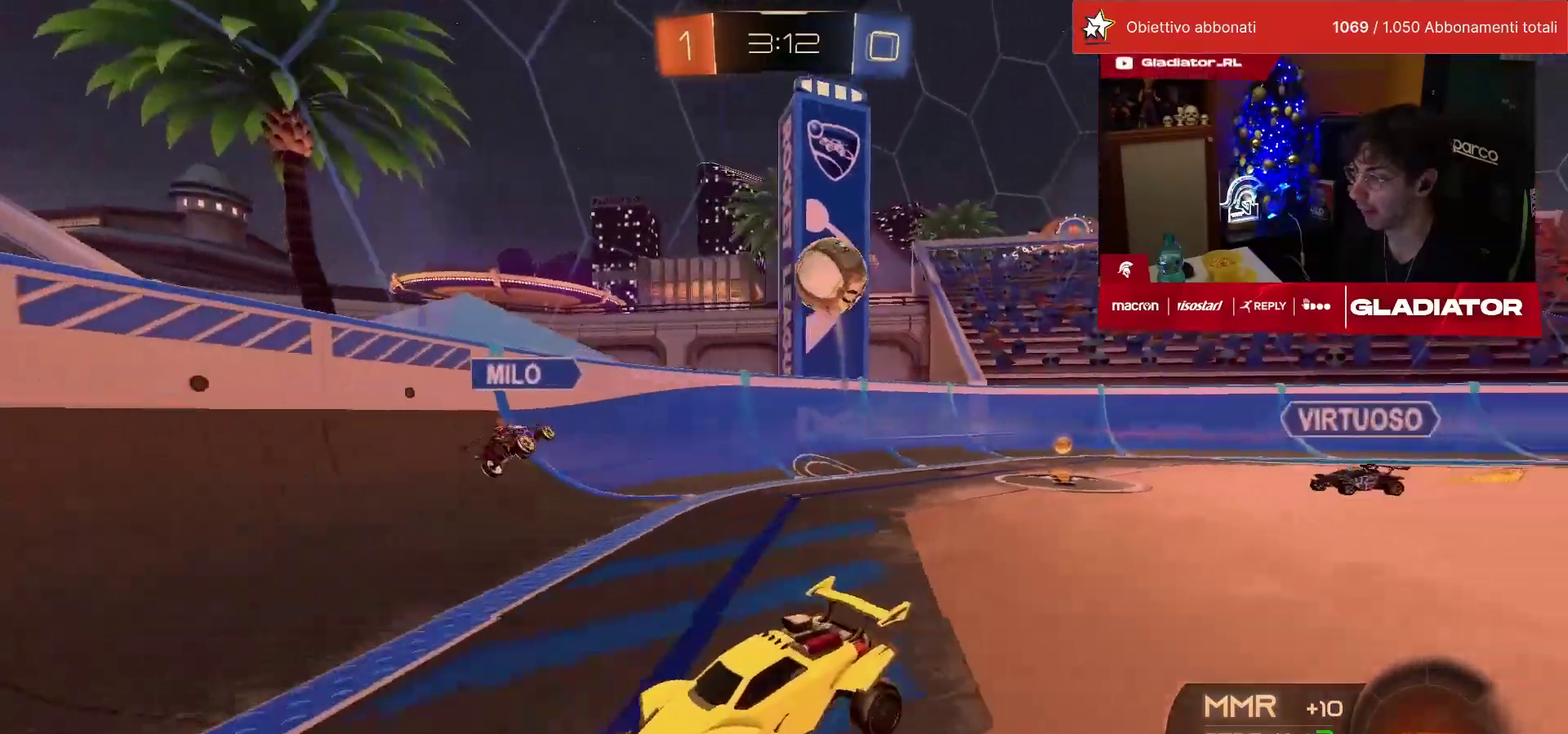
{"buttons": [], "left_stick": "right", "events": []}
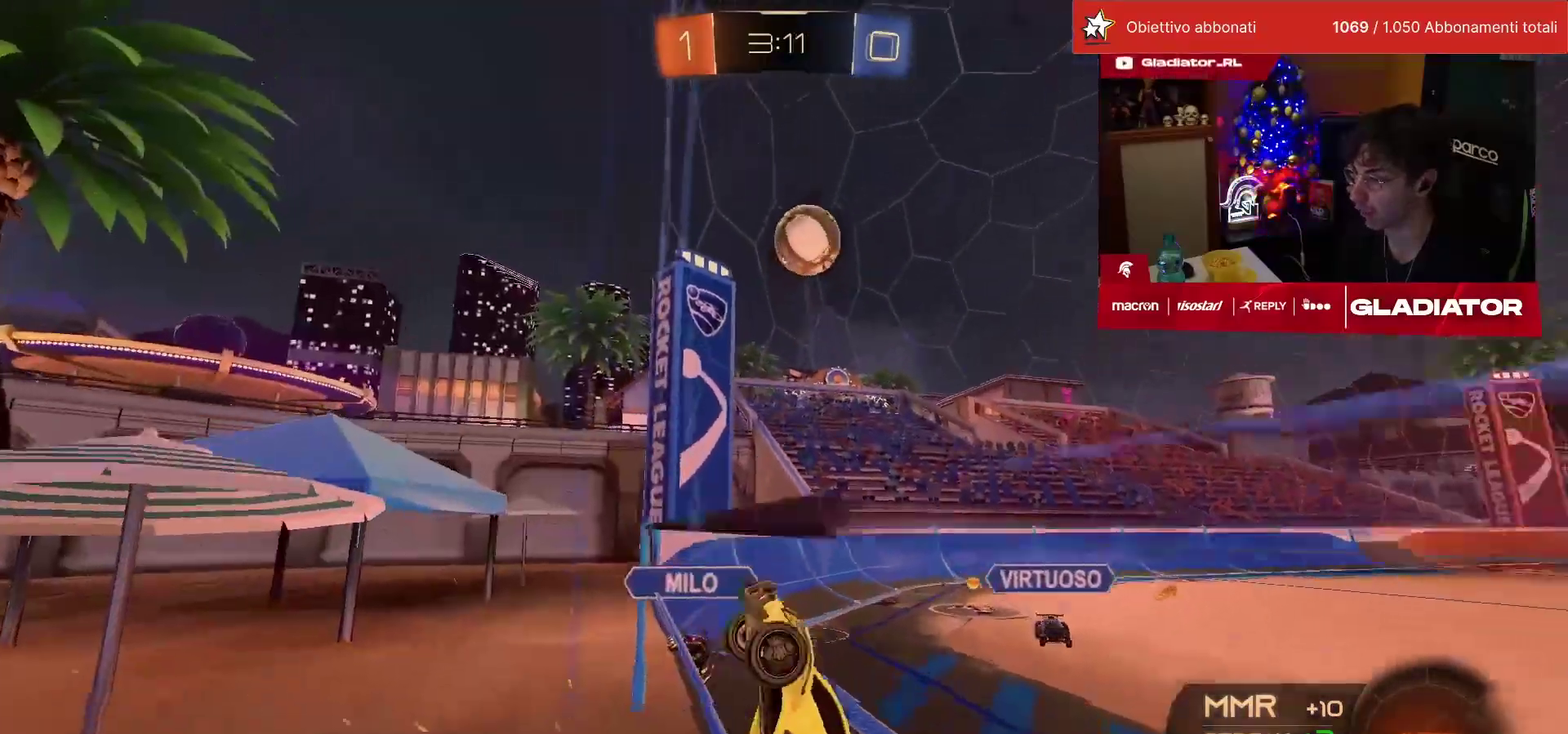
{"buttons": [], "left_stick": "right", "events": [[217, "SQUARE", "down"], [300, "SQUARE", "up"]]}
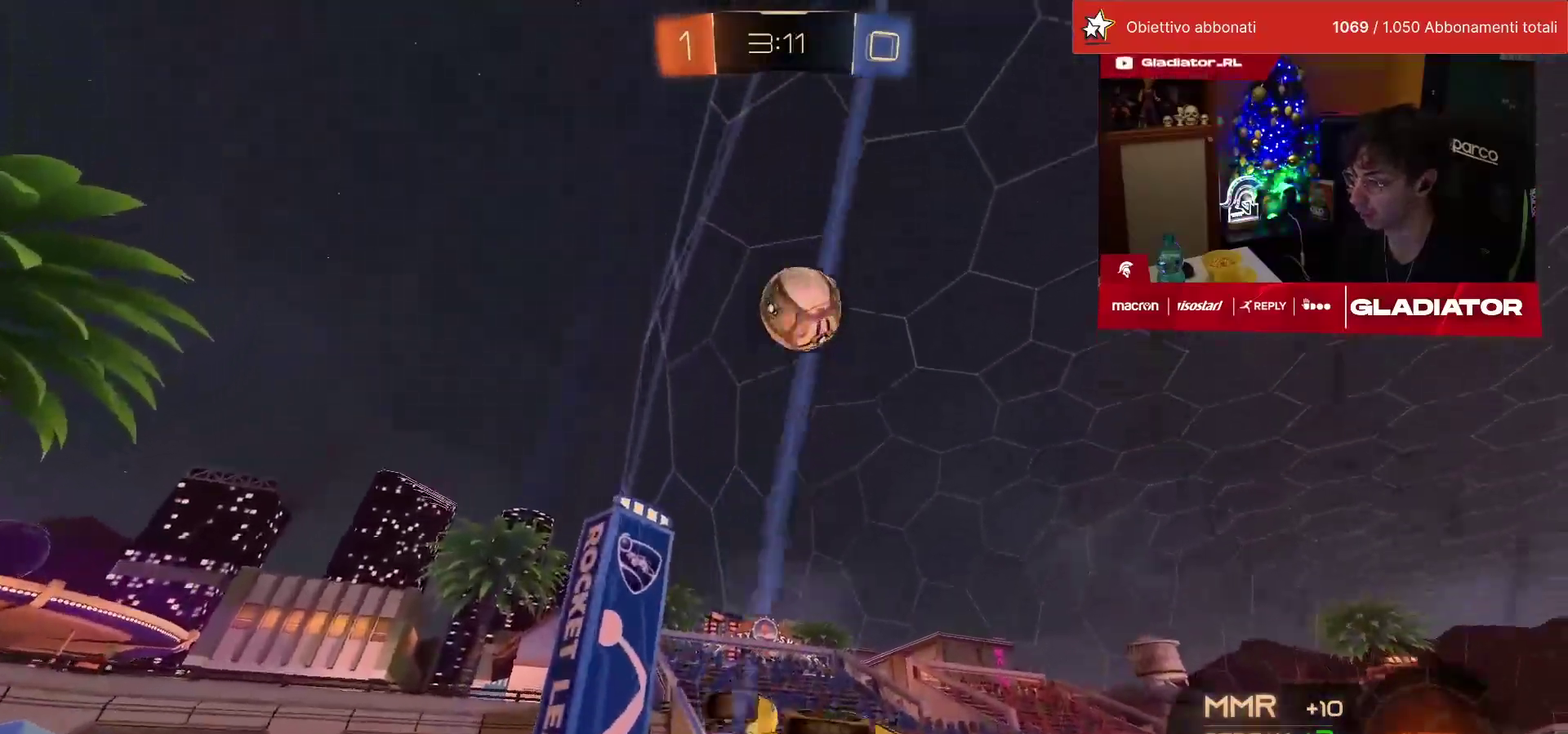
{"buttons": [], "left_stick": "right", "events": [[50, "TRIANGLE", "down"], [133, "TRIANGLE", "up"]]}
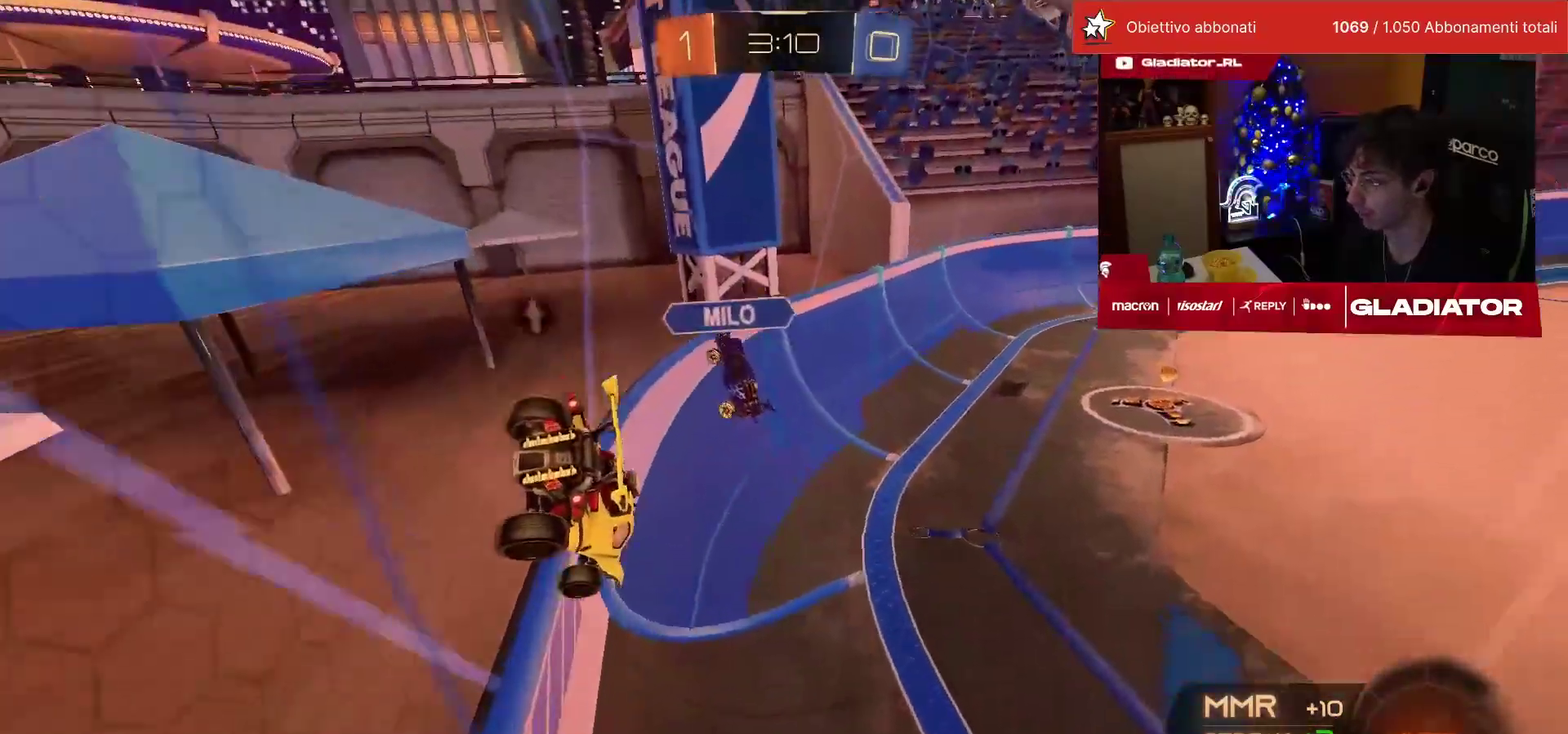
{"buttons": ["R1"], "left_stick": "center", "events": [[17, "left_stick", "center"], [233, "R1", "down"]]}
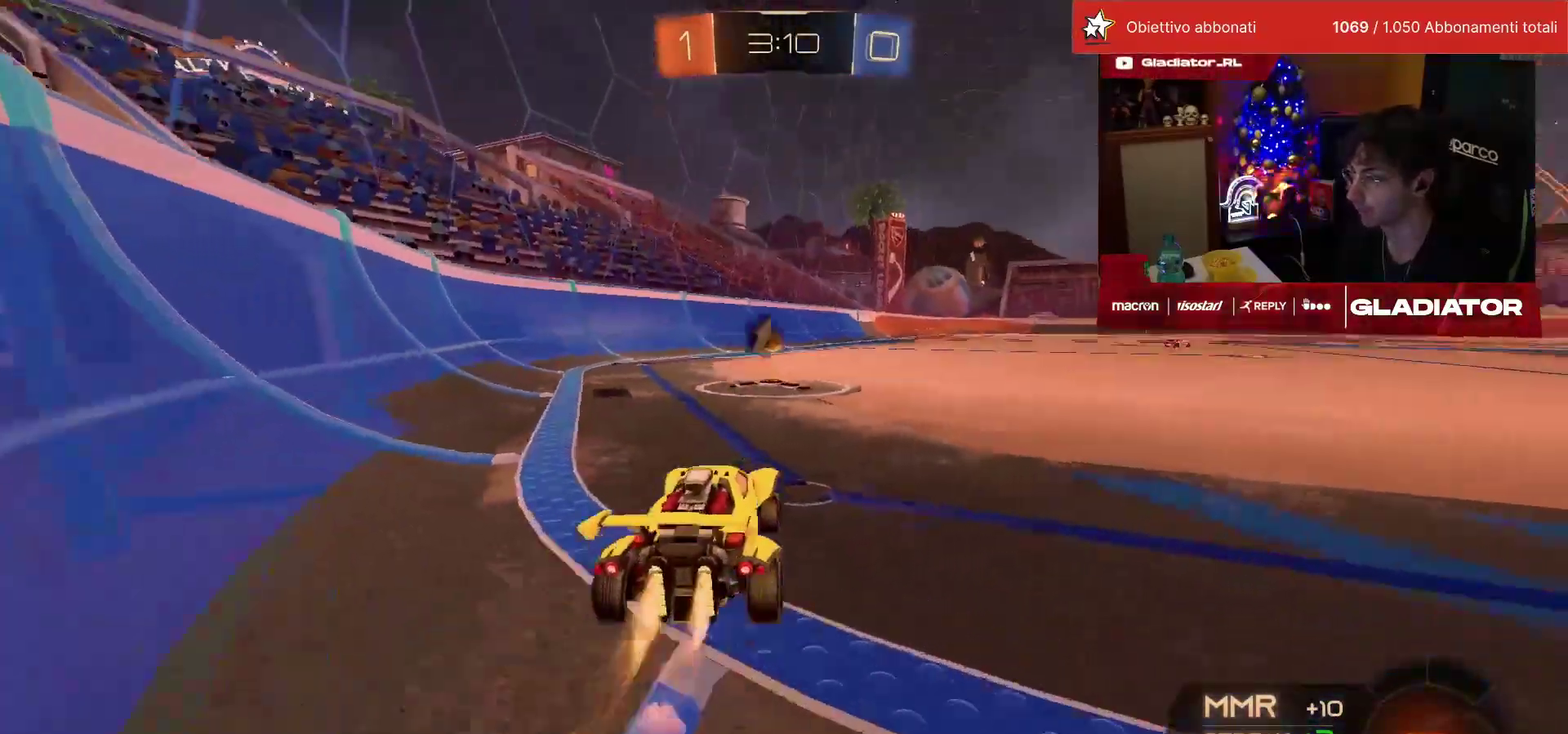
{"buttons": [], "left_stick": "up", "events": [[33, "CROSS", "down"], [50, "left_stick", "up"], [100, "CROSS", "up"], [117, "L1", "down"], [167, "CROSS", "down"], [200, "R1", "up"], [250, "CROSS", "up"], [267, "L1", "up"], [333, "TRIANGLE", "down"], [400, "TRIANGLE", "up"]]}
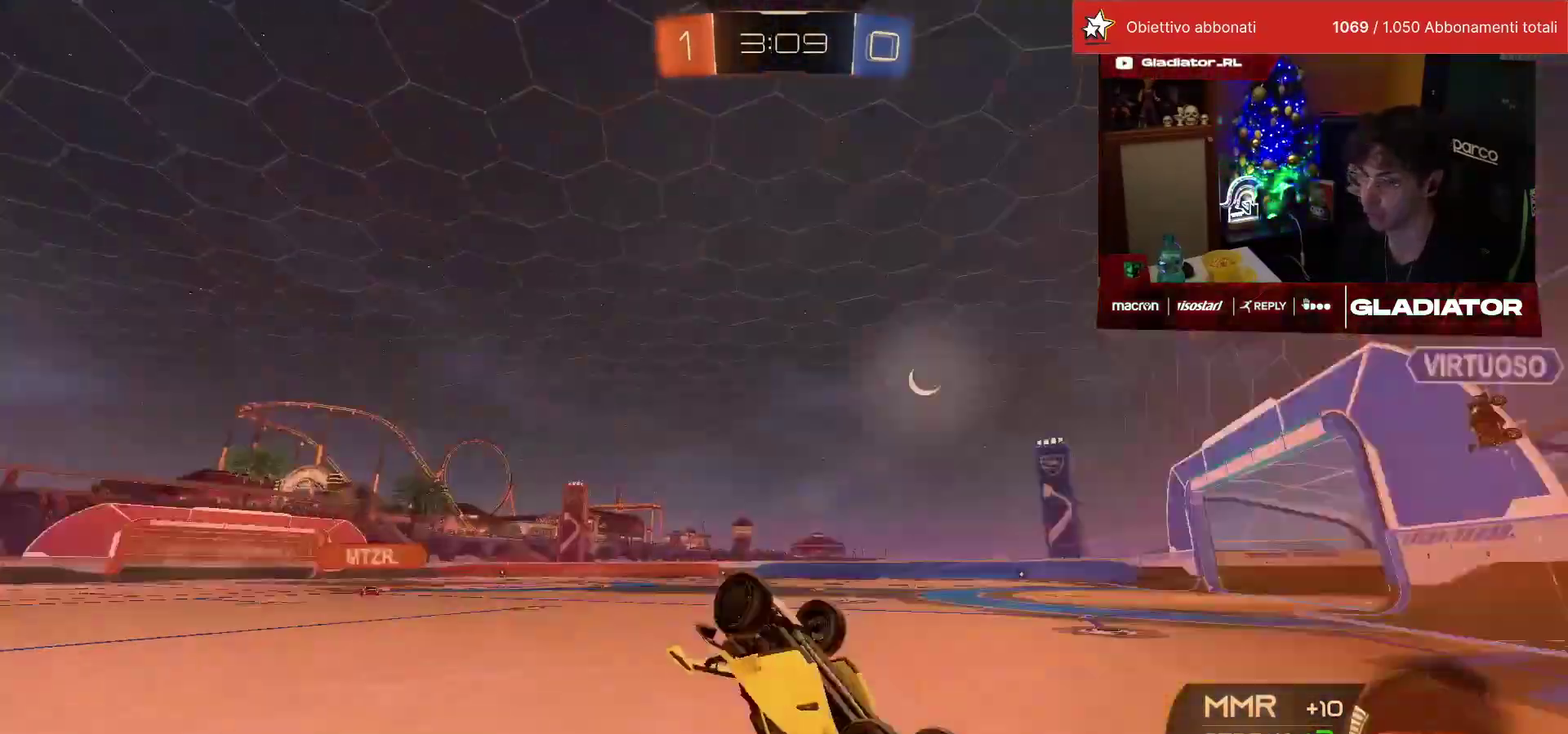
{"buttons": [], "left_stick": "center", "events": [[17, "SQUARE", "down"], [67, "SQUARE", "up"], [133, "SQUARE", "down"], [200, "SQUARE", "up"], [250, "left_stick", "center"]]}
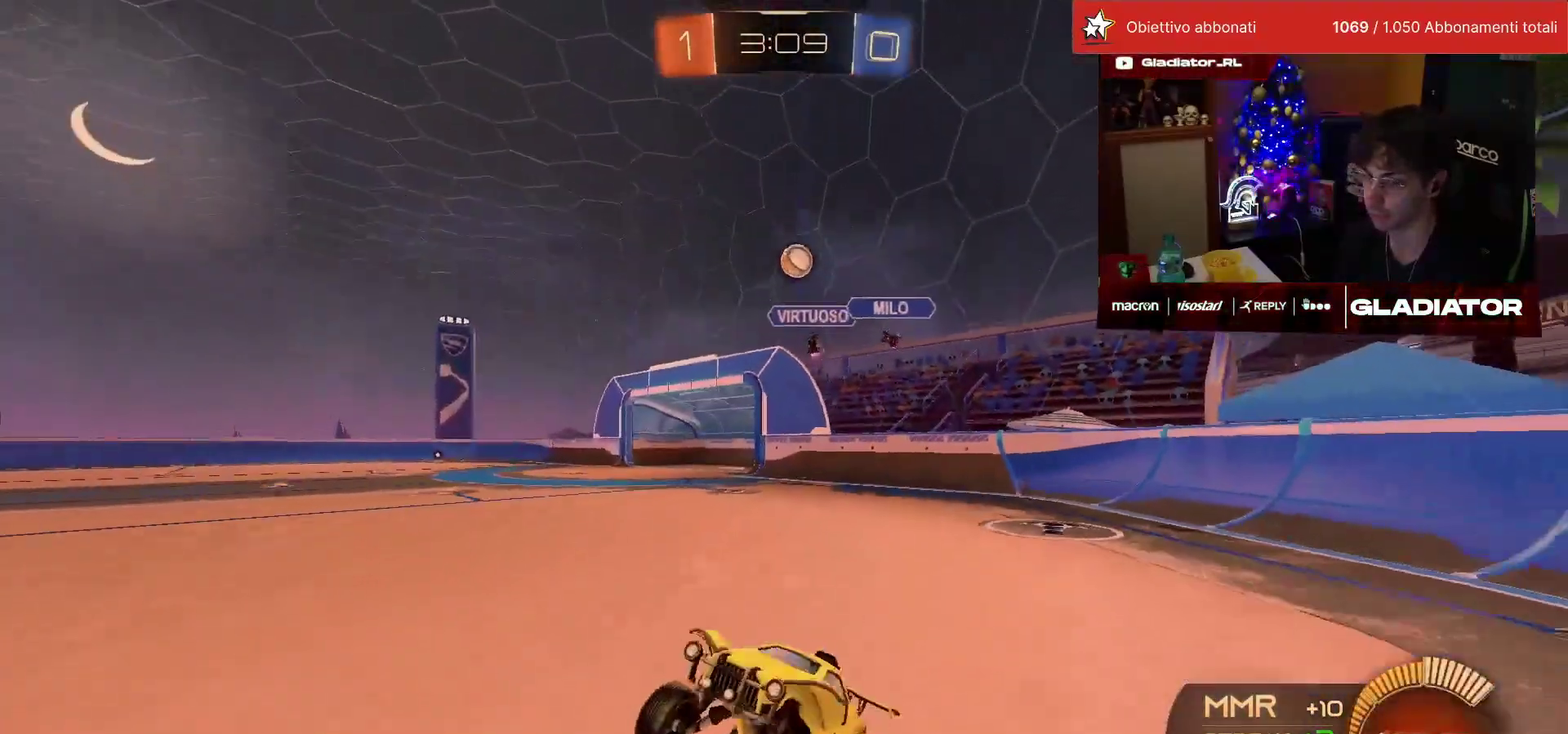
{"buttons": [], "left_stick": "center", "events": [[217, "left_stick", "right"], [417, "left_stick", "center"]]}
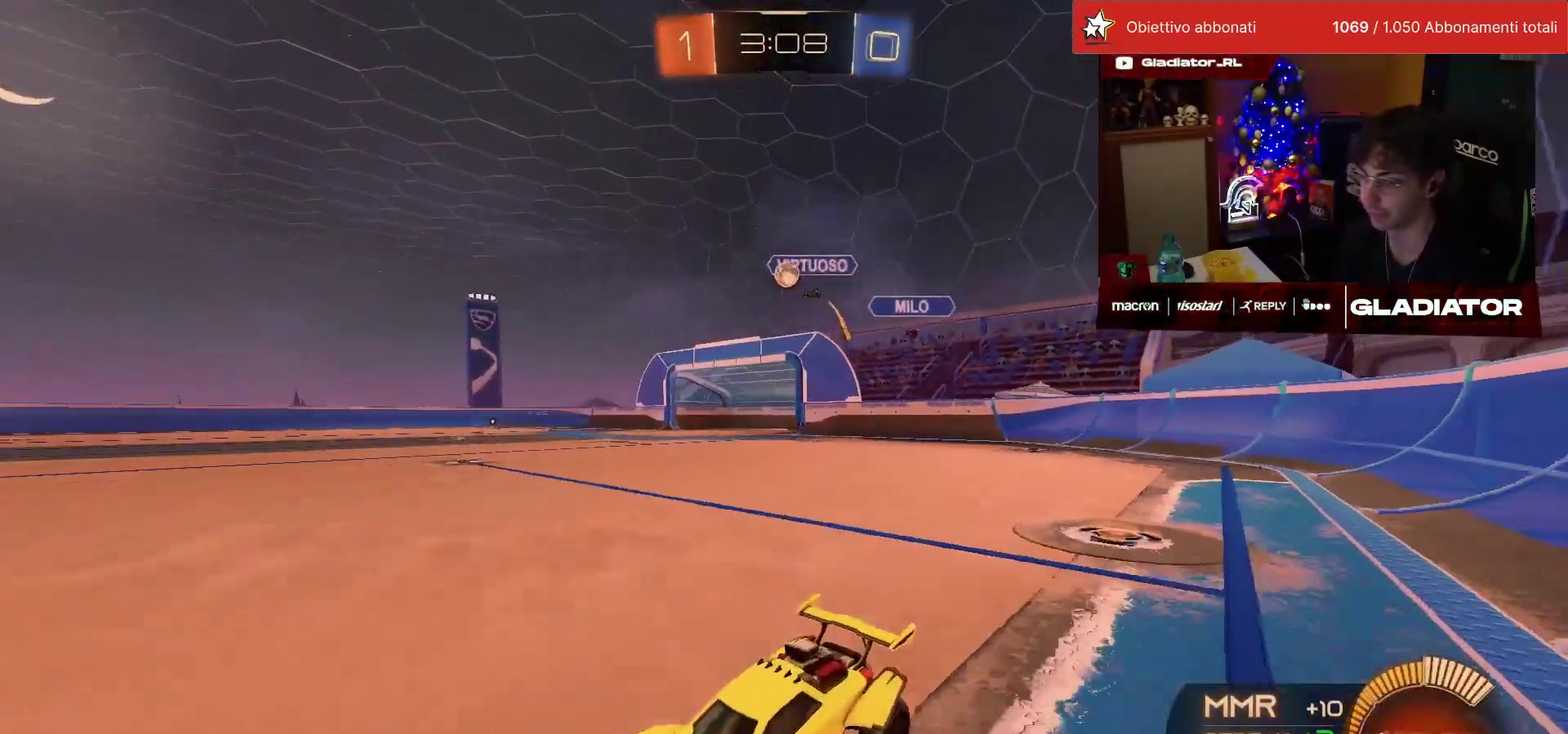
{"buttons": [], "left_stick": "center", "events": [[167, "left_stick", "right"], [350, "left_stick", "center"]]}